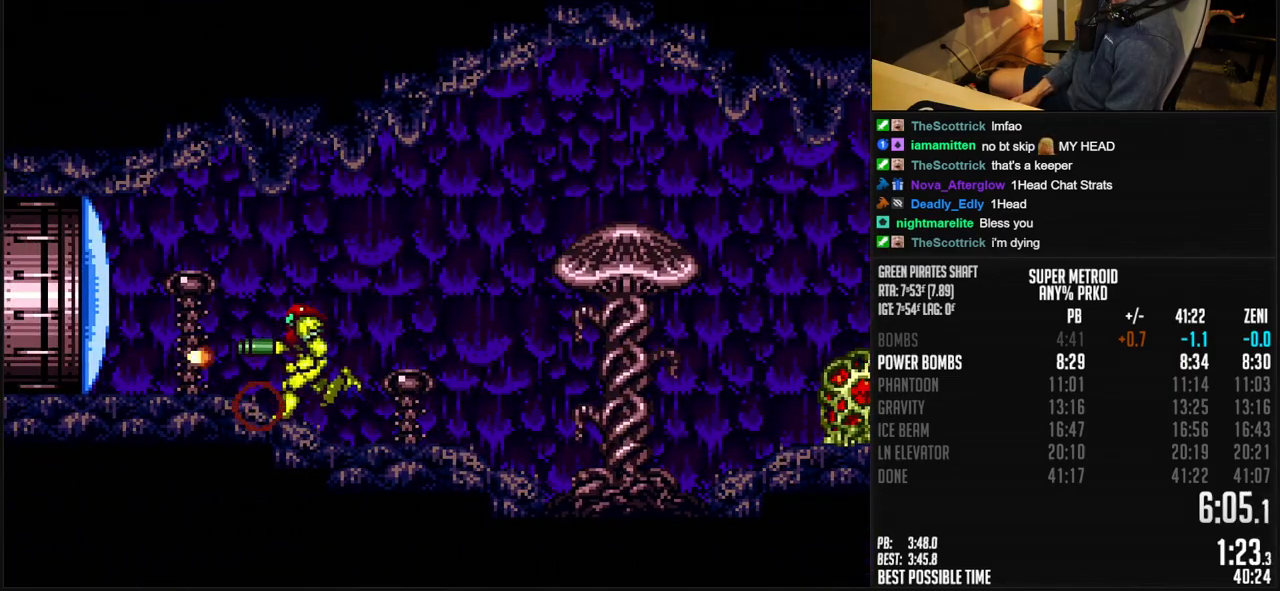
Gameplay with a controller (Nintendo layout); each line is a JSON object with the inputs held at the frame after it. "events" lists button and stick changes between this image and that frame as [ms after this image, input, new state], when the widget could be followed in between. Not read: L3 R3.
{"buttons": ["B", "DPAD_LEFT"], "events": [[17, "X", "up"], [50, "DPAD_LEFT", "down"]]}
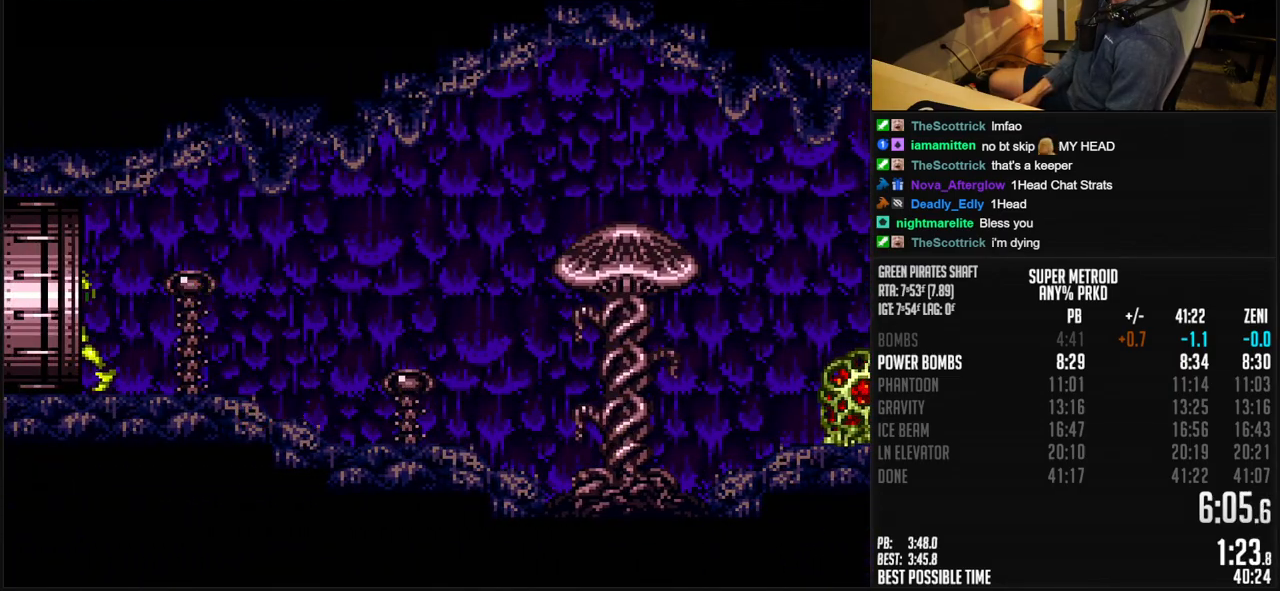
{"buttons": ["B", "DPAD_LEFT"], "events": []}
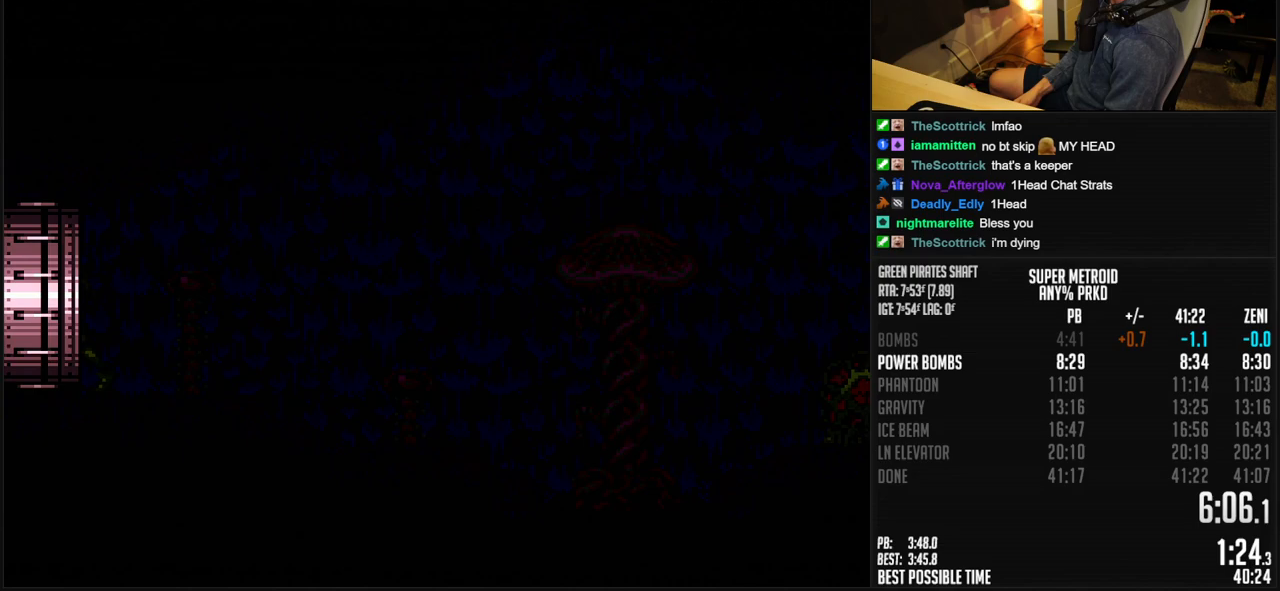
{"buttons": [], "events": [[217, "DPAD_LEFT", "up"], [483, "B", "up"]]}
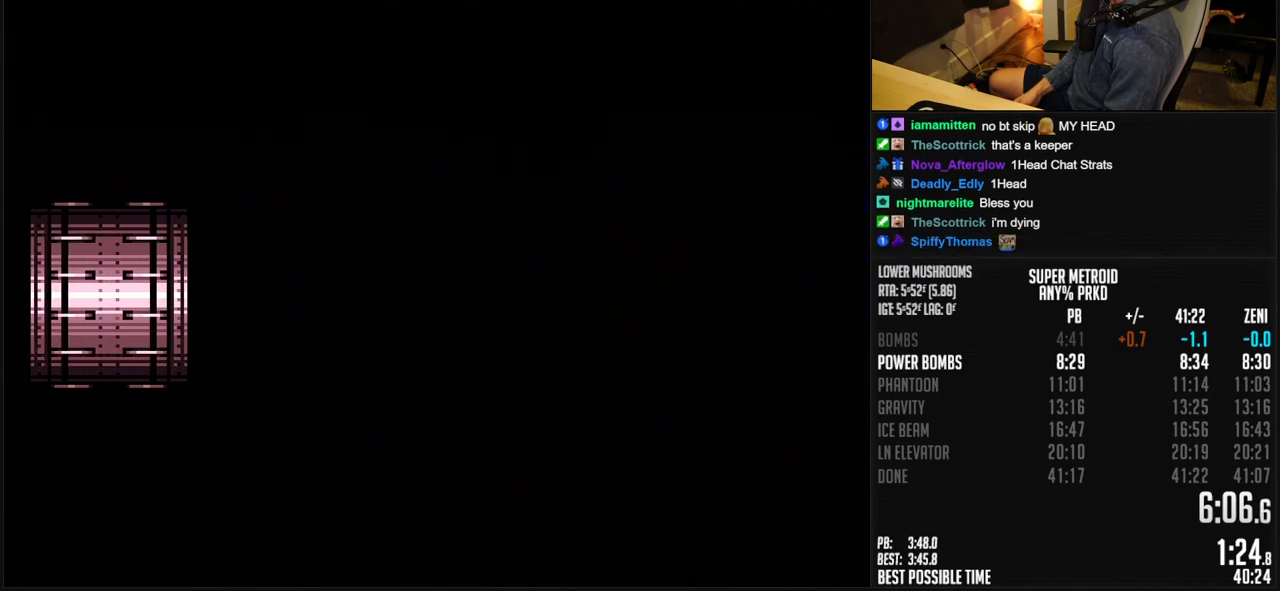
{"buttons": ["B"], "events": [[183, "B", "down"]]}
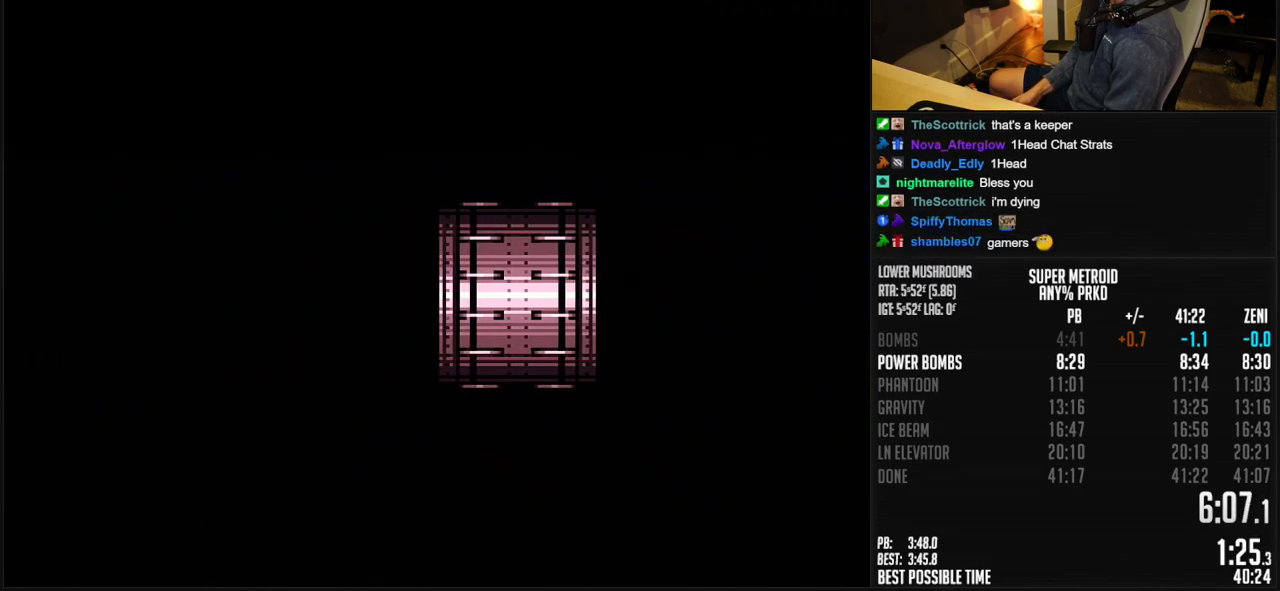
{"buttons": ["B", "DPAD_LEFT"], "events": [[150, "DPAD_LEFT", "down"]]}
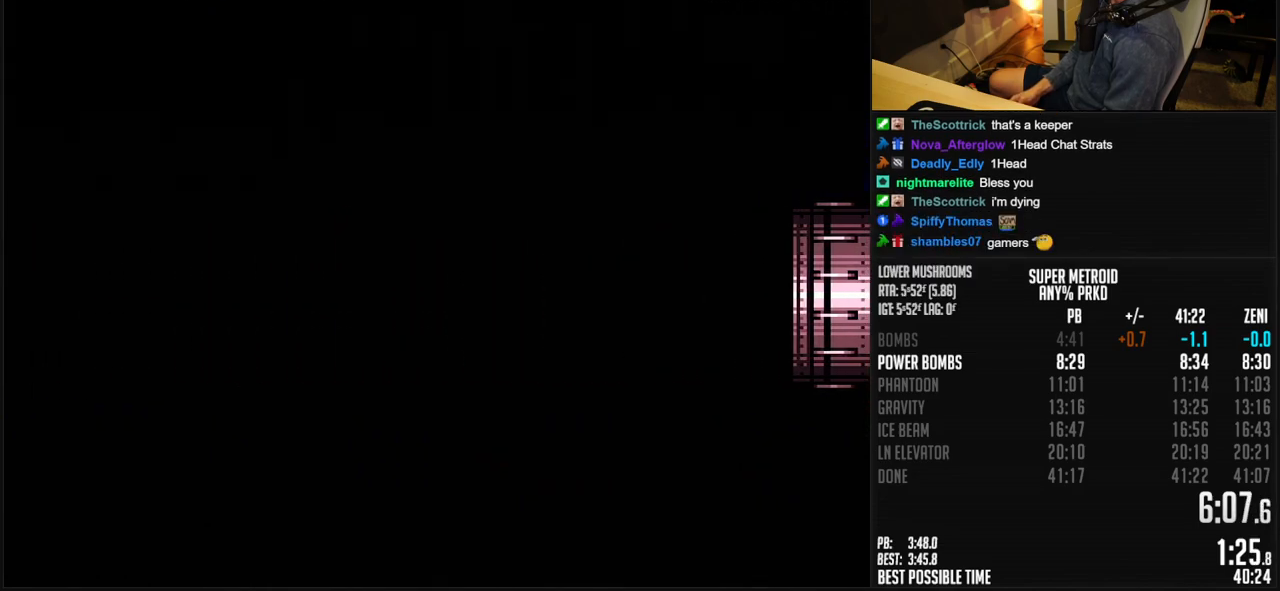
{"buttons": ["B", "L1", "DPAD_LEFT"], "events": [[367, "R1", "down"], [417, "L1", "down"], [417, "R1", "up"]]}
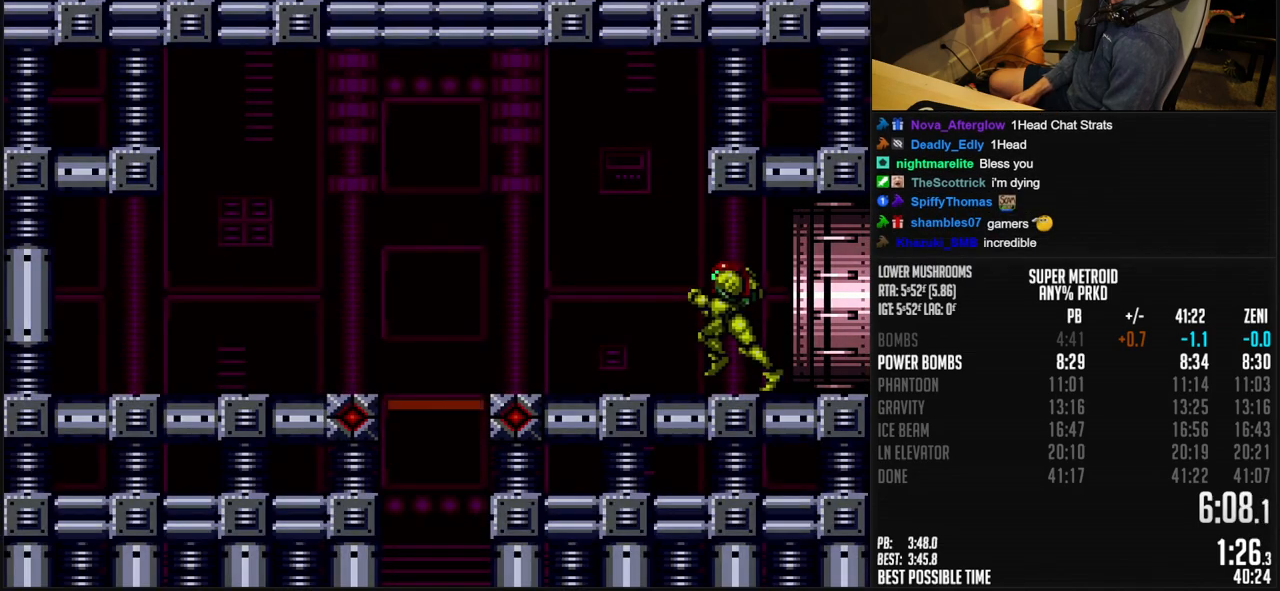
{"buttons": ["B", "R1"], "events": [[17, "L1", "up"], [50, "R1", "down"], [167, "R1", "up"], [183, "L1", "down"], [400, "L1", "up"], [433, "R1", "down"], [450, "DPAD_LEFT", "up"]]}
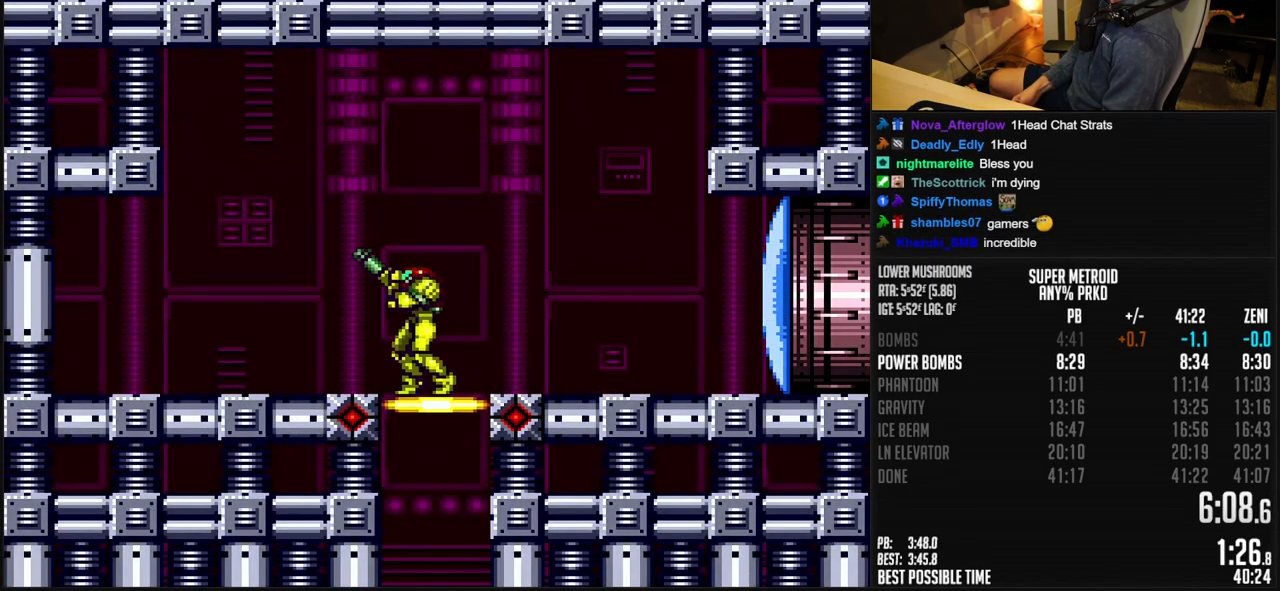
{"buttons": [], "events": [[17, "DPAD_DOWN", "down"], [50, "DPAD_DOWN", "up"], [150, "R1", "up"], [233, "B", "up"]]}